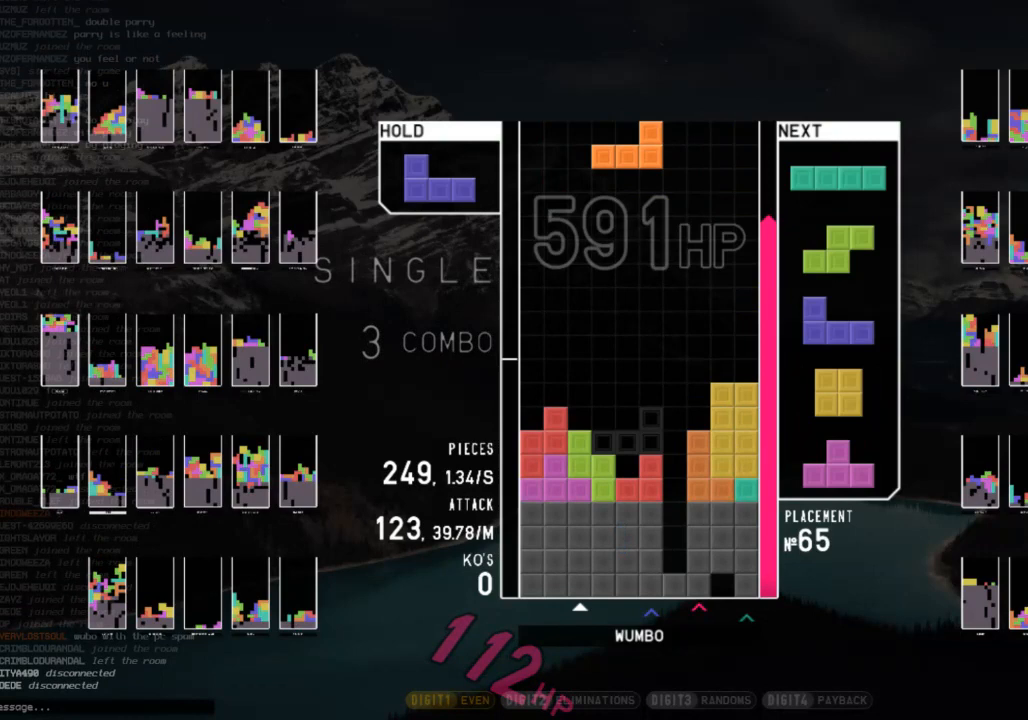
Gameplay with keyboard; each line is a JSON object with the keys held at the frame after it. "events" lists presses ("down") and releases ("up") of "c", "down", "left", "right", "shift", "up", "x" and "z" between this image and that frame as [ms after this image, input, new state], when the widget could be followed in between. No other keys are recorded. Mouse input is not recorded.
{"keys": ["left"], "events": [[200, "left", "down"], [333, "shift", "down"], [467, "shift", "up"]]}
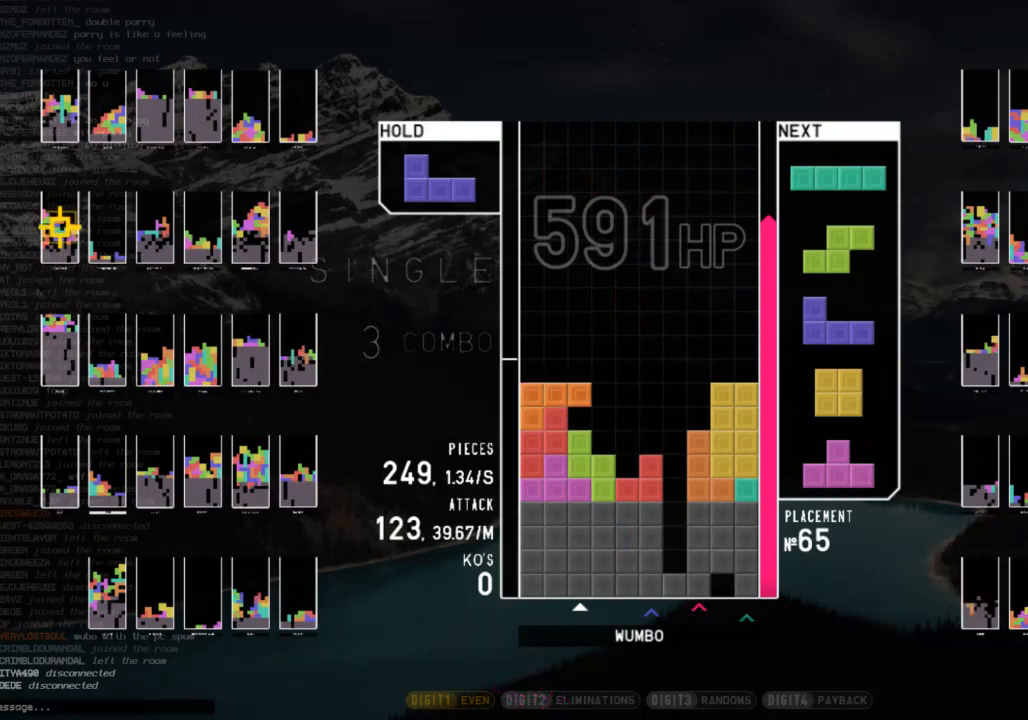
{"keys": [], "events": [[33, "left", "up"], [67, "down", "down"], [133, "down", "up"], [167, "right", "down"], [167, "x", "down"], [267, "right", "up"], [300, "x", "up"]]}
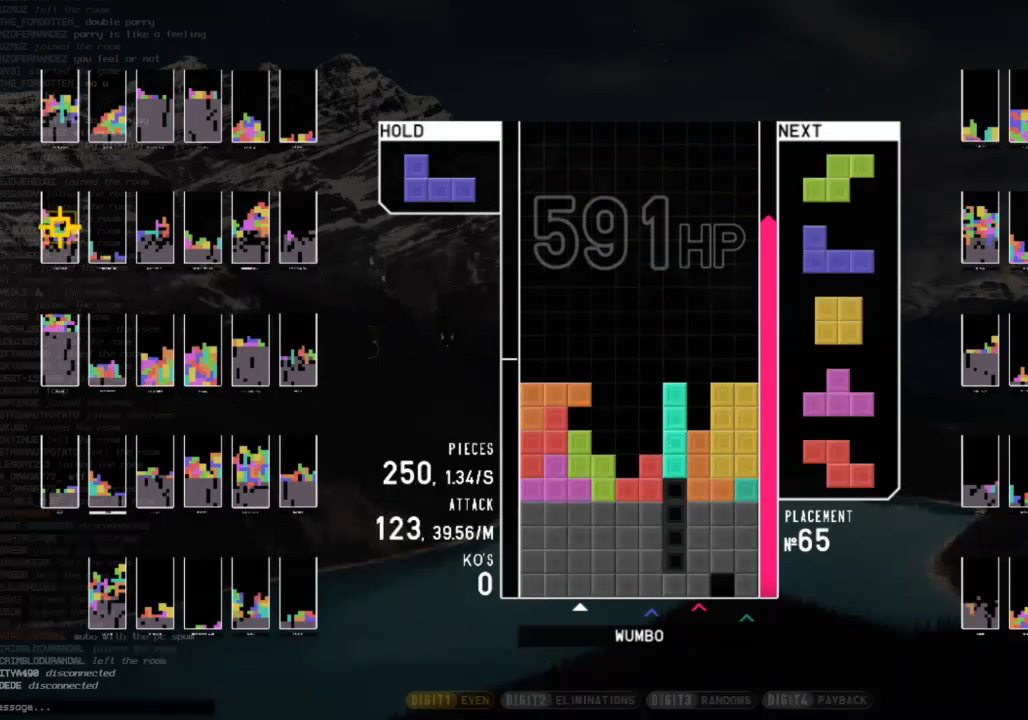
{"keys": ["x"], "events": [[233, "down", "down"], [333, "c", "down"], [333, "down", "up"], [400, "right", "down"], [400, "x", "down"], [467, "right", "up"], [500, "c", "up"]]}
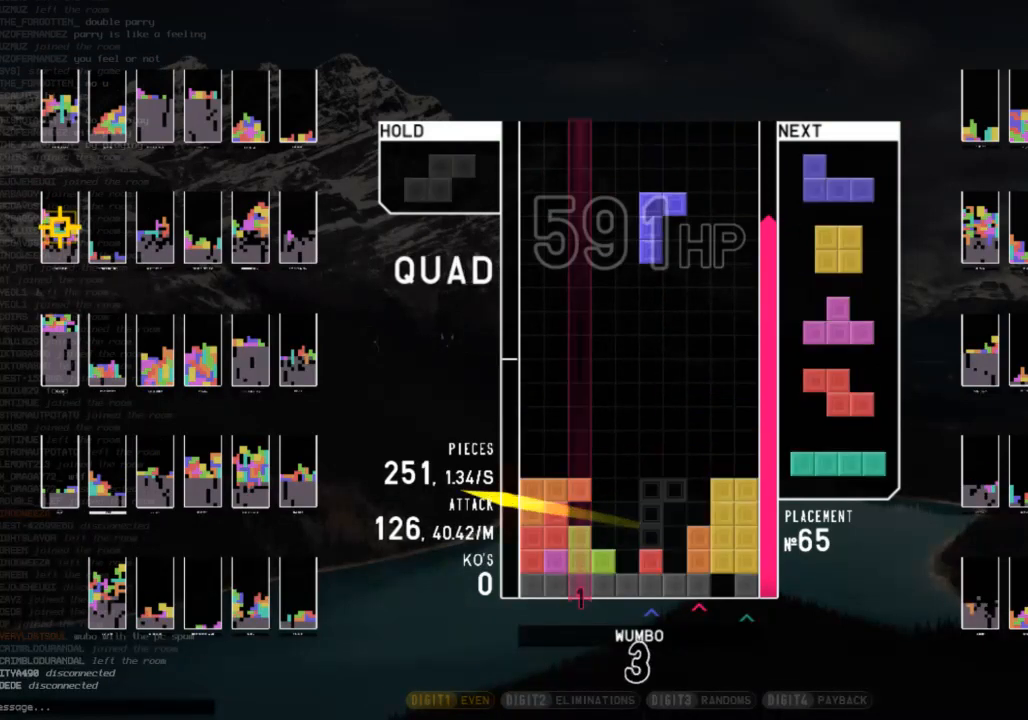
{"keys": [], "events": [[67, "right", "down"], [67, "x", "up"], [100, "down", "down"], [133, "right", "up"], [200, "down", "up"], [200, "left", "down"], [467, "left", "up"]]}
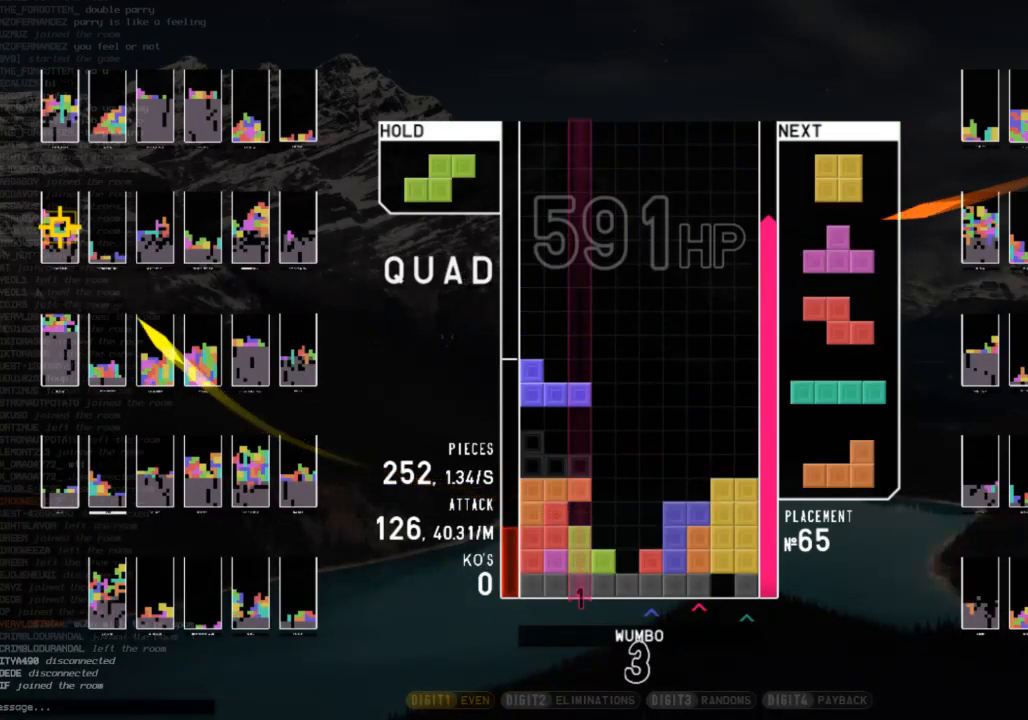
{"keys": ["c", "right"], "events": [[33, "right", "down"], [200, "right", "up"], [433, "c", "down"], [500, "right", "down"]]}
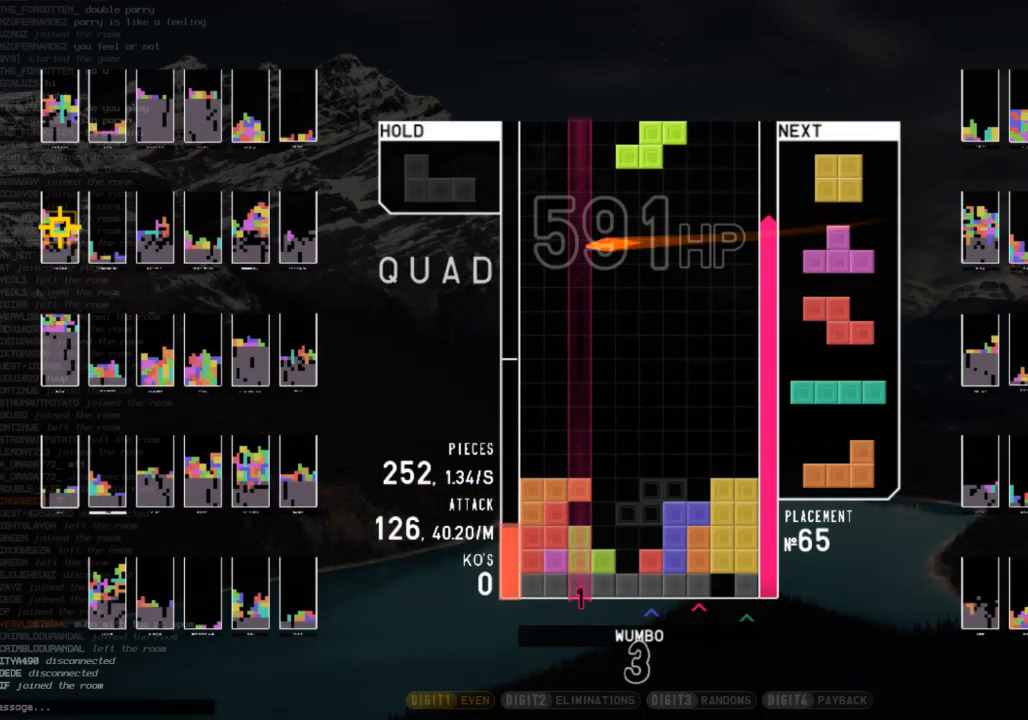
{"keys": ["left"], "events": [[100, "c", "up"], [133, "right", "up"], [167, "left", "down"], [233, "down", "down"], [267, "c", "down"], [267, "left", "up"], [267, "right", "down"], [333, "down", "up"], [367, "shift", "down"], [400, "c", "up"], [467, "down", "down"], [467, "left", "down"], [467, "right", "up"], [500, "down", "up"], [500, "shift", "up"]]}
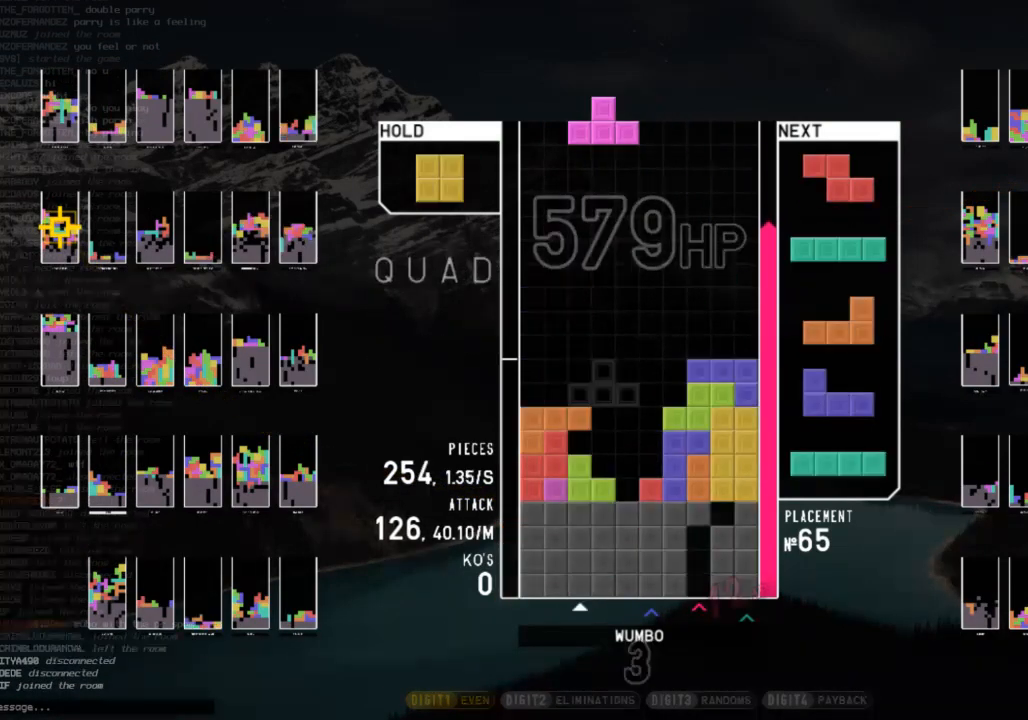
{"keys": ["c"], "events": [[67, "c", "down"], [133, "c", "up"], [133, "down", "down"], [133, "left", "up"], [233, "down", "up"], [233, "x", "down"], [333, "down", "down"], [400, "down", "up"], [400, "x", "up"], [433, "c", "down"]]}
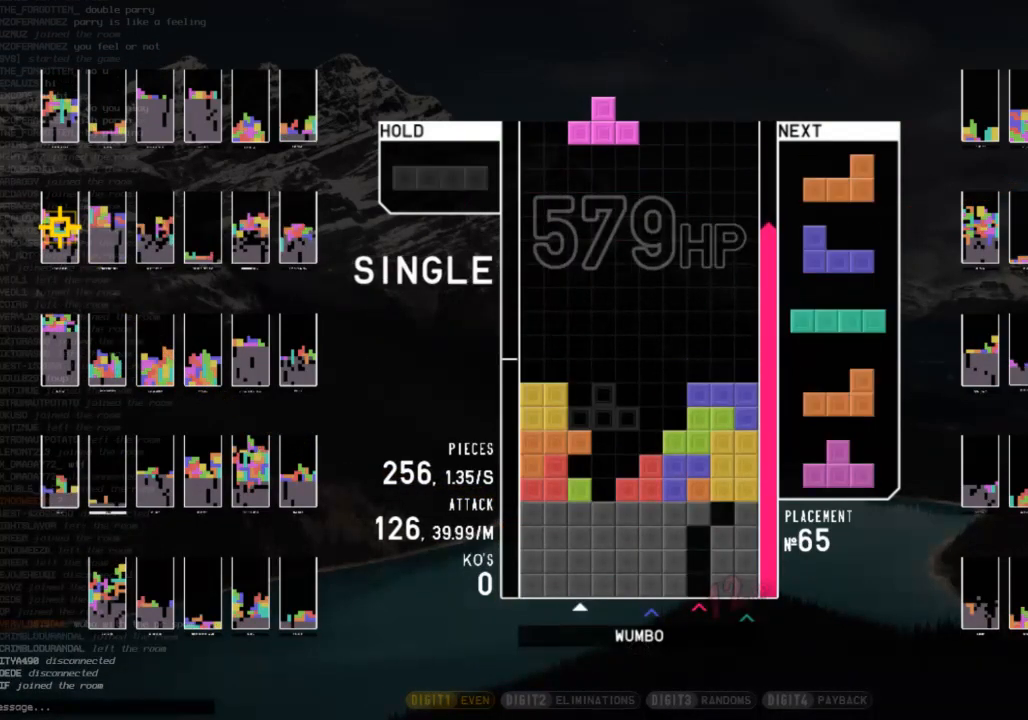
{"keys": ["x"], "events": [[33, "left", "down"], [33, "up", "down"], [33, "x", "down"], [67, "c", "up"], [67, "left", "up"], [133, "x", "up"], [200, "x", "down"], [300, "up", "up"], [300, "x", "up"], [400, "x", "down"]]}
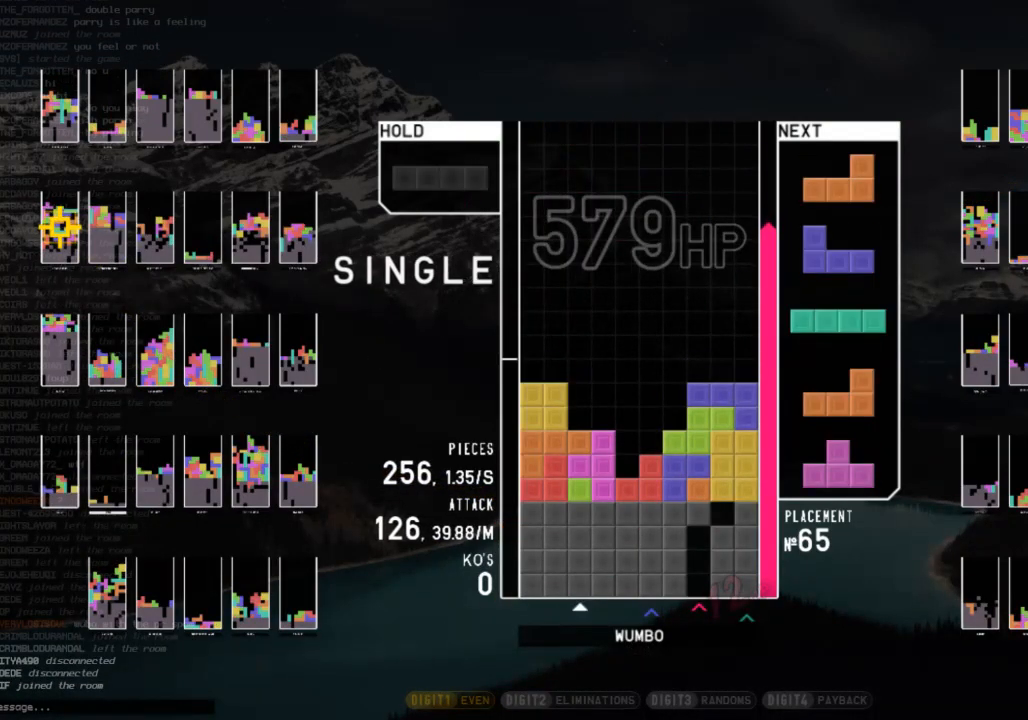
{"keys": ["z"], "events": [[100, "x", "up"], [167, "z", "down"], [267, "z", "up"], [333, "x", "down"], [467, "x", "up"], [467, "z", "down"]]}
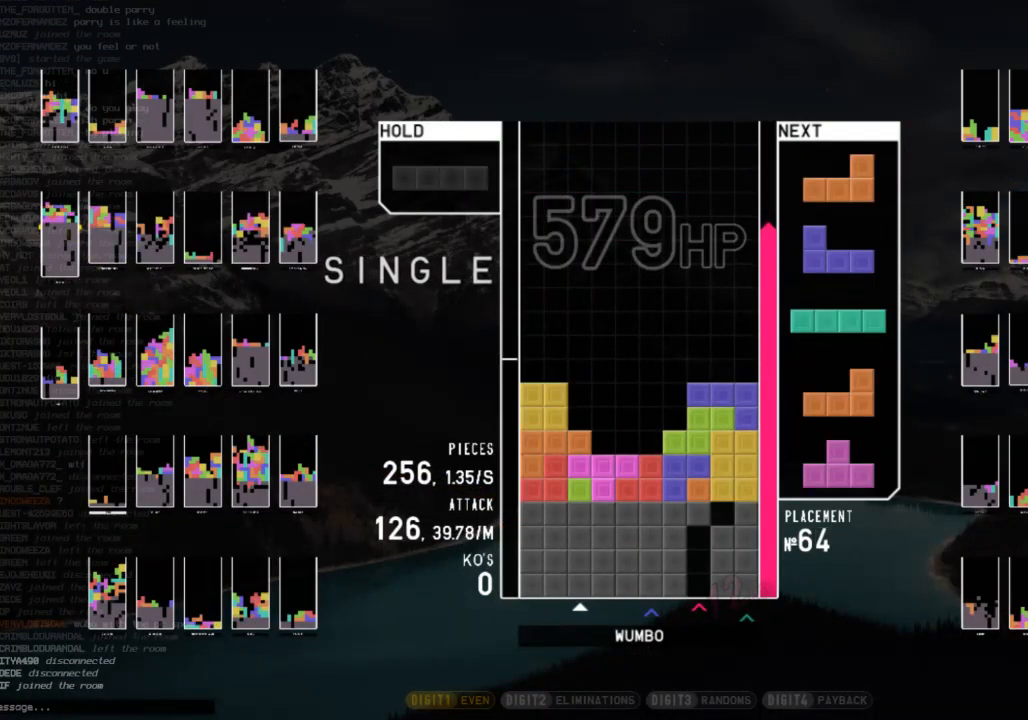
{"keys": ["x", "z"], "events": [[100, "x", "down"], [100, "z", "up"], [200, "z", "down"], [233, "x", "up"], [333, "z", "up"], [367, "x", "down"], [433, "z", "down"]]}
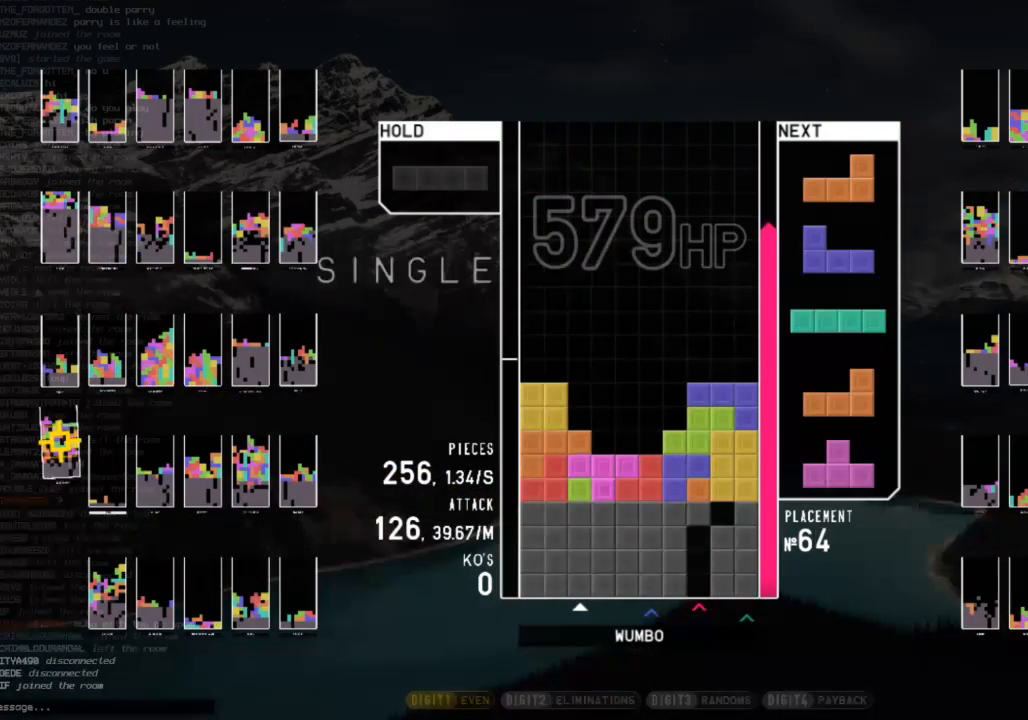
{"keys": [], "events": [[33, "x", "up"], [100, "z", "up"], [200, "down", "down"], [300, "down", "up"], [400, "down", "down"], [433, "down", "up"]]}
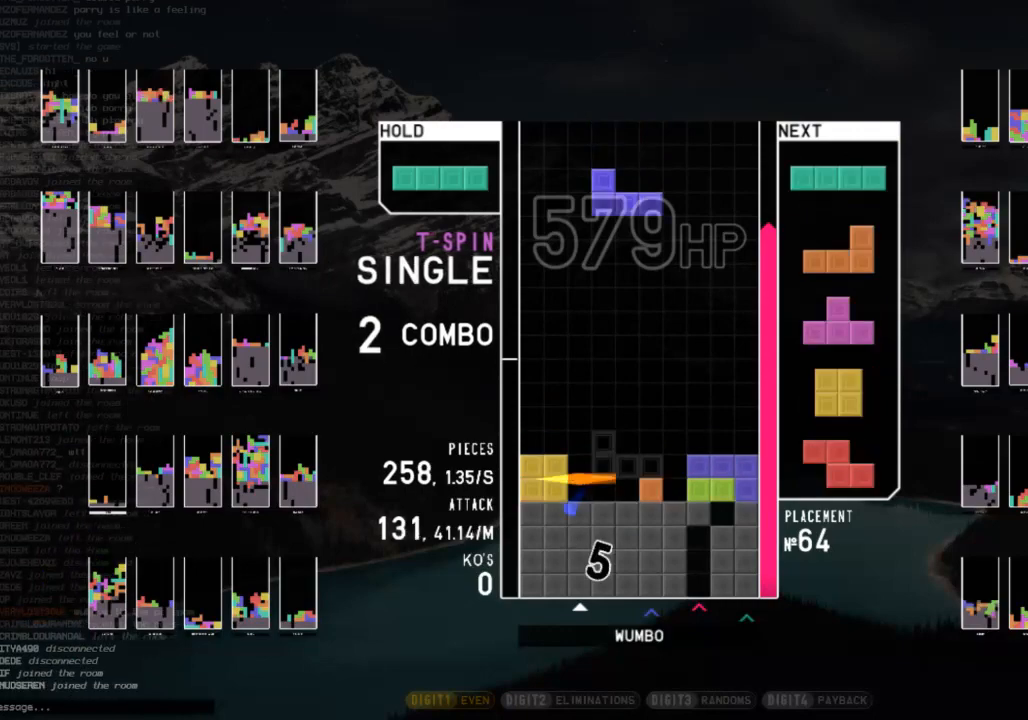
{"keys": ["z"], "events": [[33, "left", "down"], [100, "down", "down"], [100, "left", "up"], [133, "down", "up"], [233, "down", "down"], [333, "down", "up"], [467, "right", "down"], [500, "right", "up"], [500, "z", "down"]]}
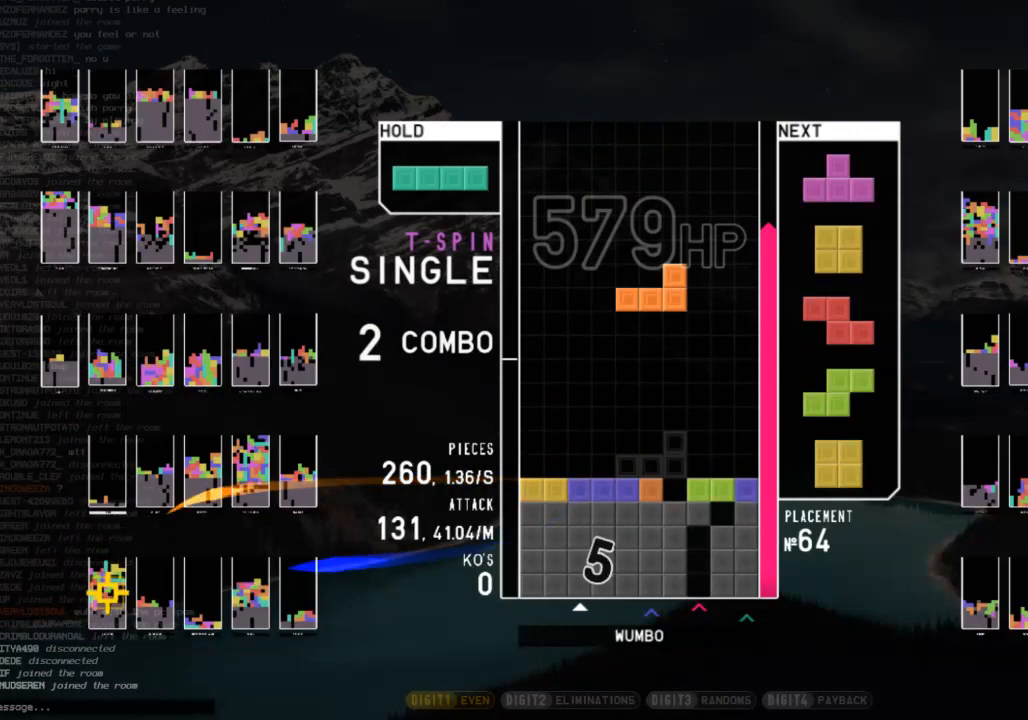
{"keys": ["x"], "events": [[100, "right", "down"], [167, "z", "up"], [200, "right", "up"], [233, "down", "down"], [300, "right", "down"], [400, "down", "up"], [400, "x", "down"], [467, "right", "up"]]}
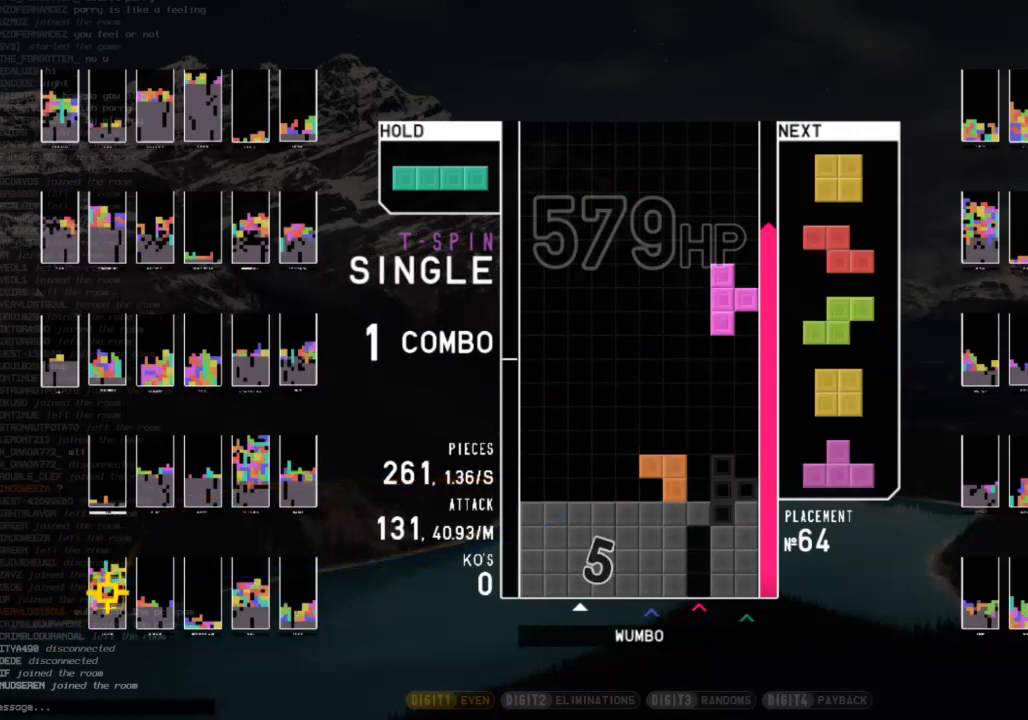
{"keys": ["x"], "events": [[33, "x", "up"], [300, "z", "down"], [433, "x", "down"], [433, "z", "up"]]}
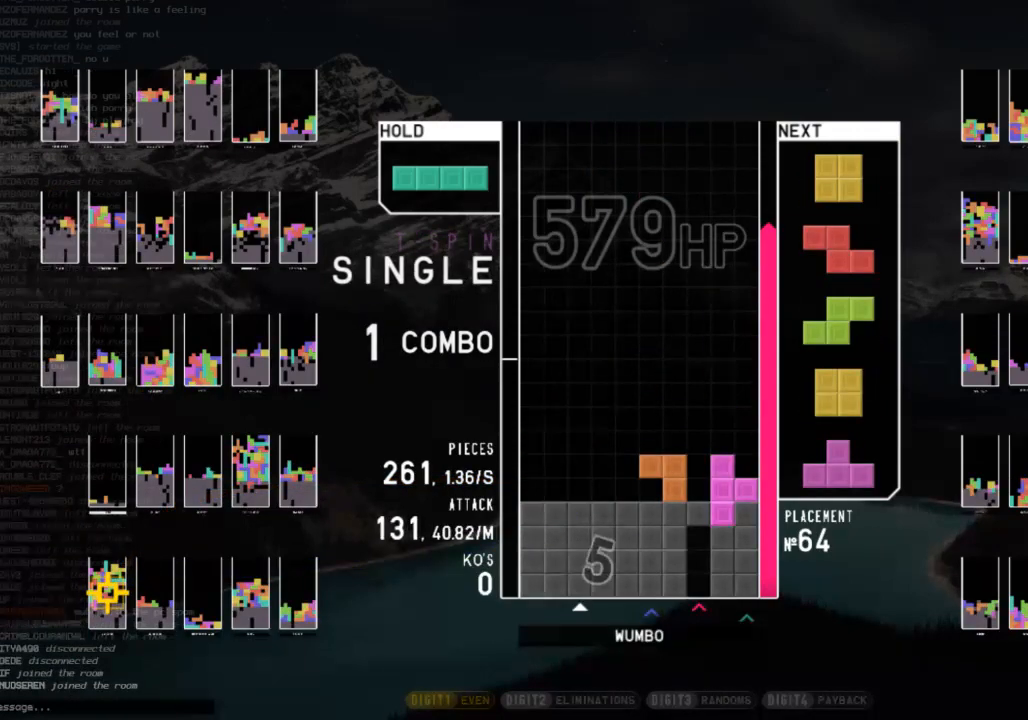
{"keys": ["x"], "events": [[133, "x", "up"], [167, "z", "down"], [267, "z", "up"], [333, "x", "down"]]}
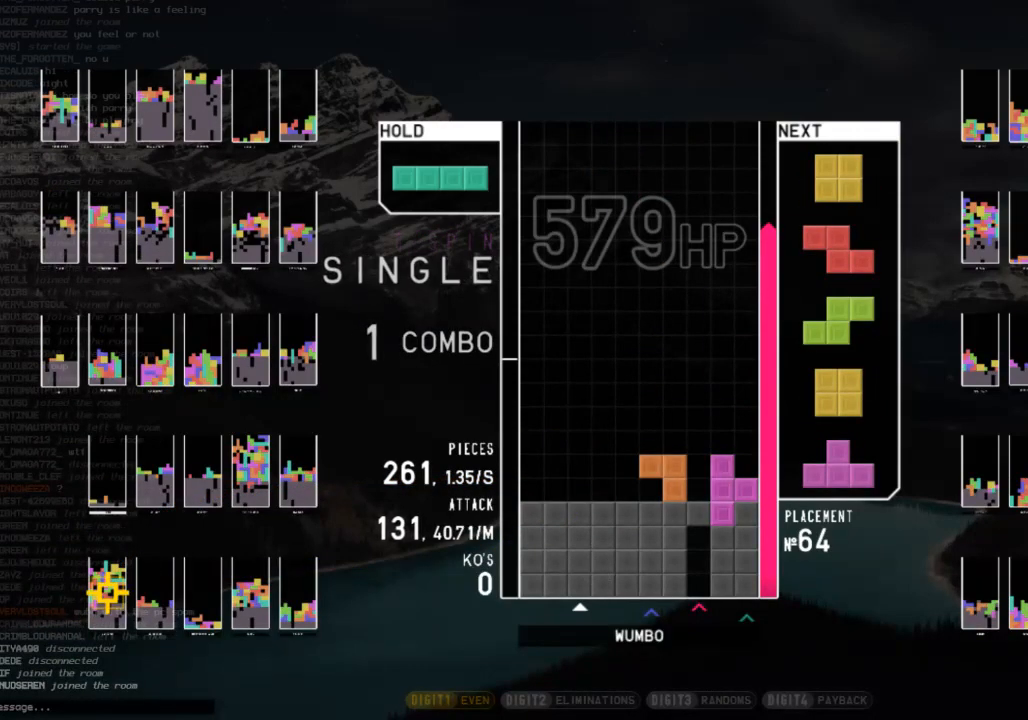
{"keys": ["c", "right"], "events": [[233, "x", "up"], [433, "right", "down"], [467, "c", "down"]]}
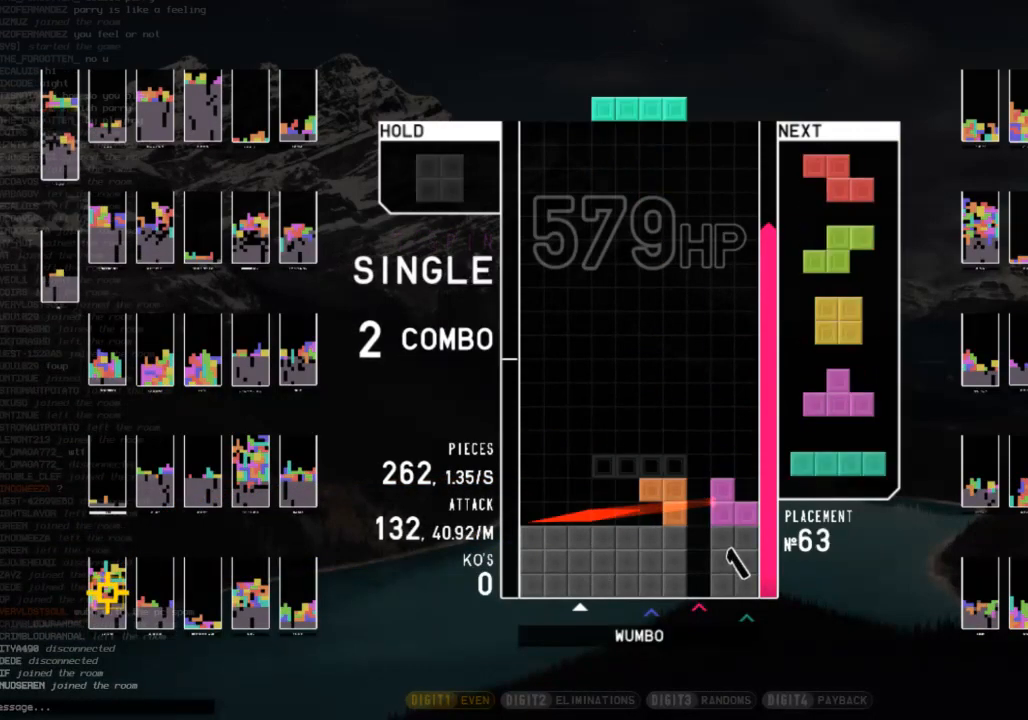
{"keys": ["down"], "events": [[133, "c", "up"], [133, "right", "up"], [200, "z", "down"], [400, "z", "up"], [500, "down", "down"]]}
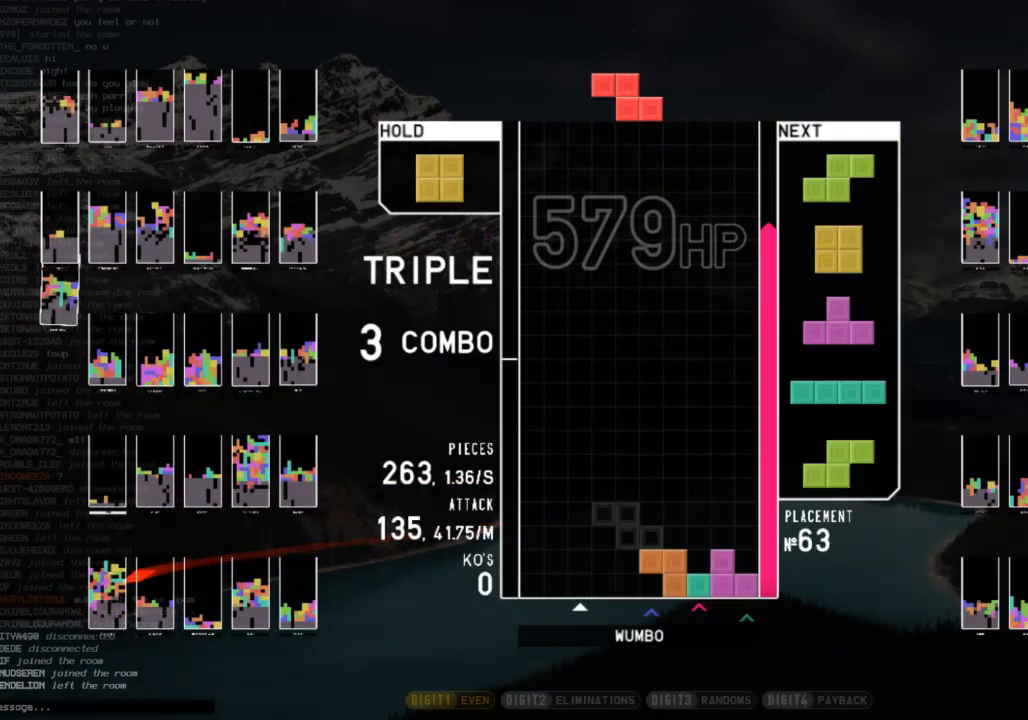
{"keys": [], "events": [[100, "down", "up"], [133, "left", "down"], [167, "up", "down"], [233, "left", "up"], [233, "right", "down"], [367, "up", "up"], [400, "right", "up"]]}
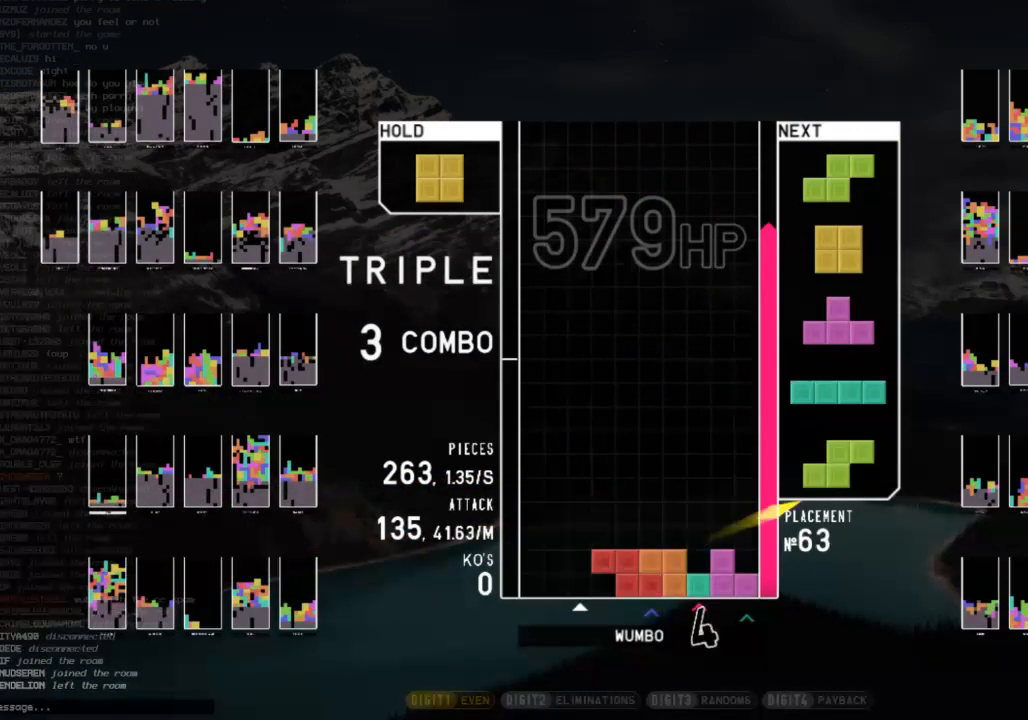
{"keys": ["c", "left"], "events": [[200, "down", "down"], [300, "down", "up"], [333, "left", "down"], [467, "c", "down"]]}
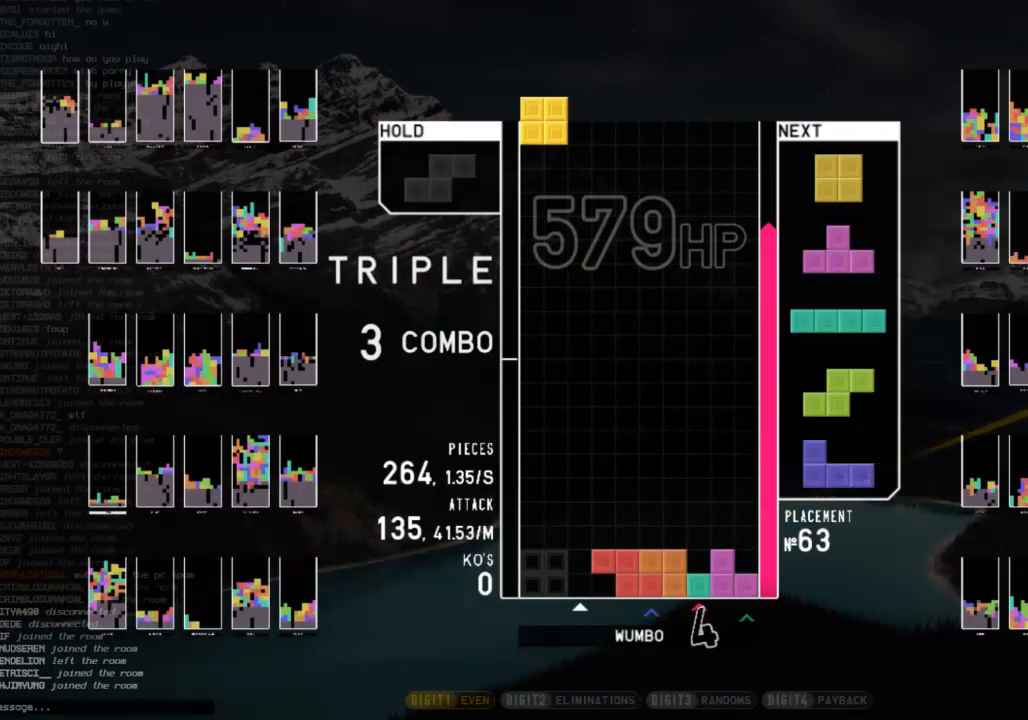
{"keys": ["left"], "events": [[67, "left", "up"], [133, "c", "up"], [300, "down", "down"], [367, "left", "down"], [400, "down", "up"]]}
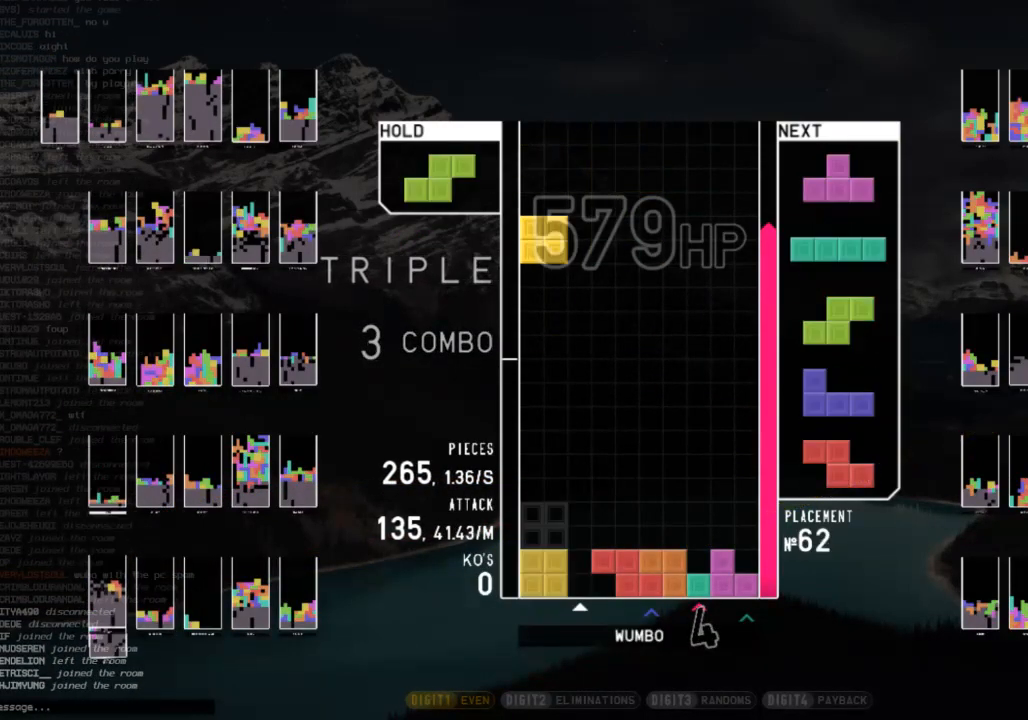
{"keys": ["down", "x"], "events": [[100, "left", "up"], [133, "down", "down"], [233, "right", "down"], [267, "c", "down"], [267, "down", "up"], [400, "c", "up"], [400, "x", "down"], [500, "down", "down"], [500, "right", "up"]]}
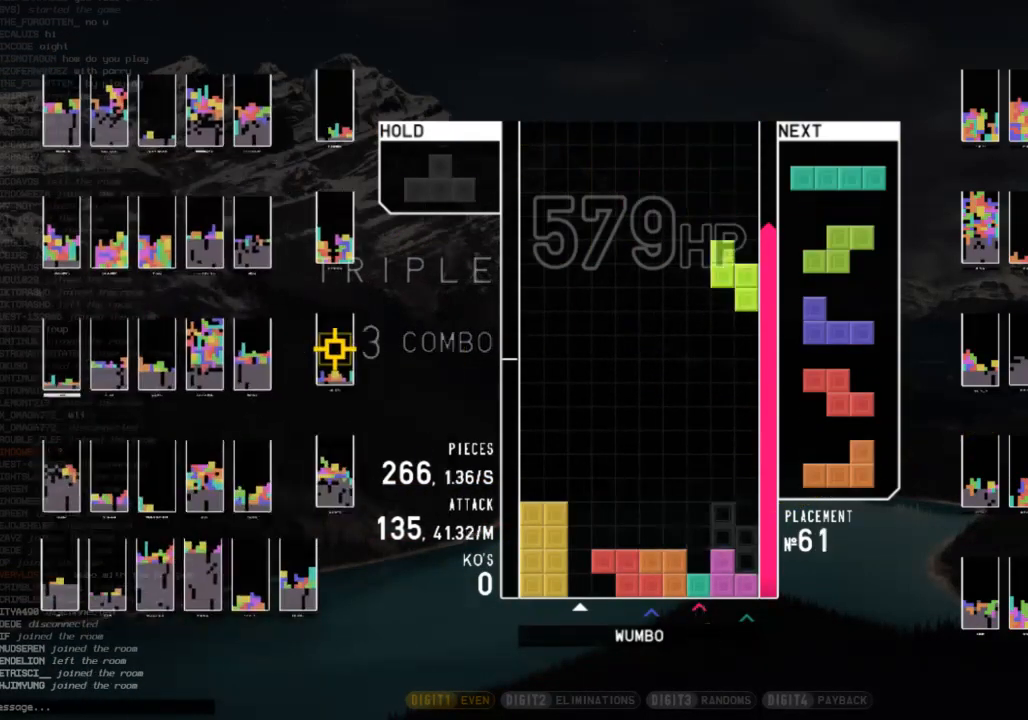
{"keys": ["right"], "events": [[67, "right", "down"], [67, "x", "up"], [133, "c", "down"], [133, "down", "up"], [233, "c", "up"], [233, "right", "up"], [300, "left", "down"], [300, "z", "down"], [333, "down", "down"], [333, "left", "up"], [433, "down", "up"], [433, "z", "up"], [467, "right", "down"]]}
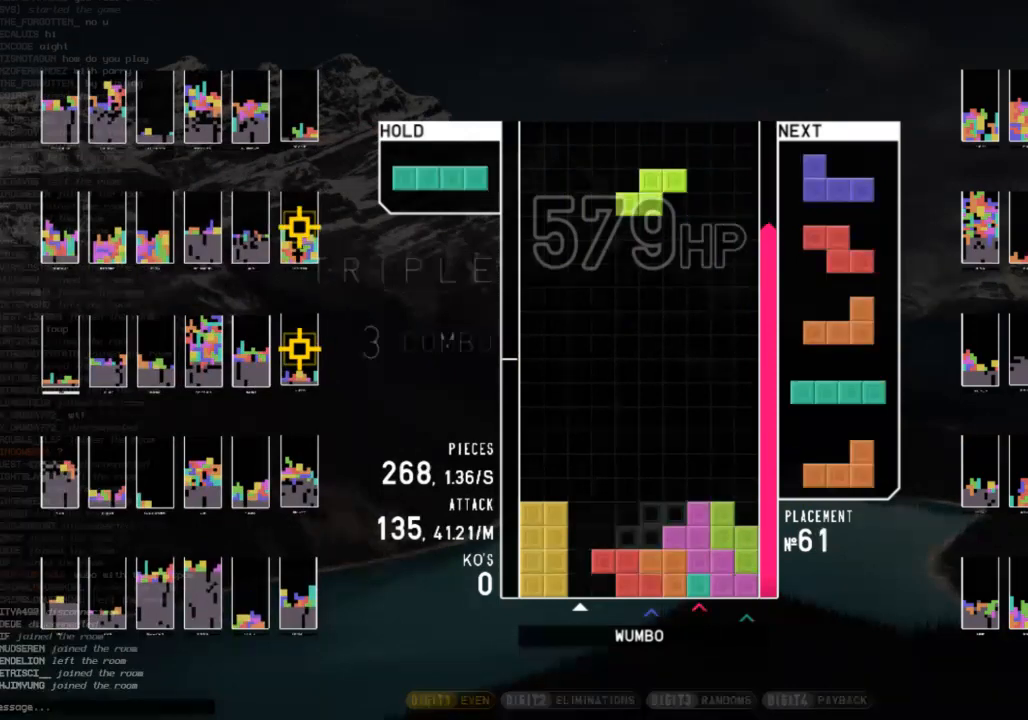
{"keys": ["x"], "events": [[67, "down", "down"], [67, "right", "up"], [167, "down", "up"], [167, "left", "down"], [300, "left", "up"], [367, "right", "down"], [400, "x", "down"], [433, "right", "up"]]}
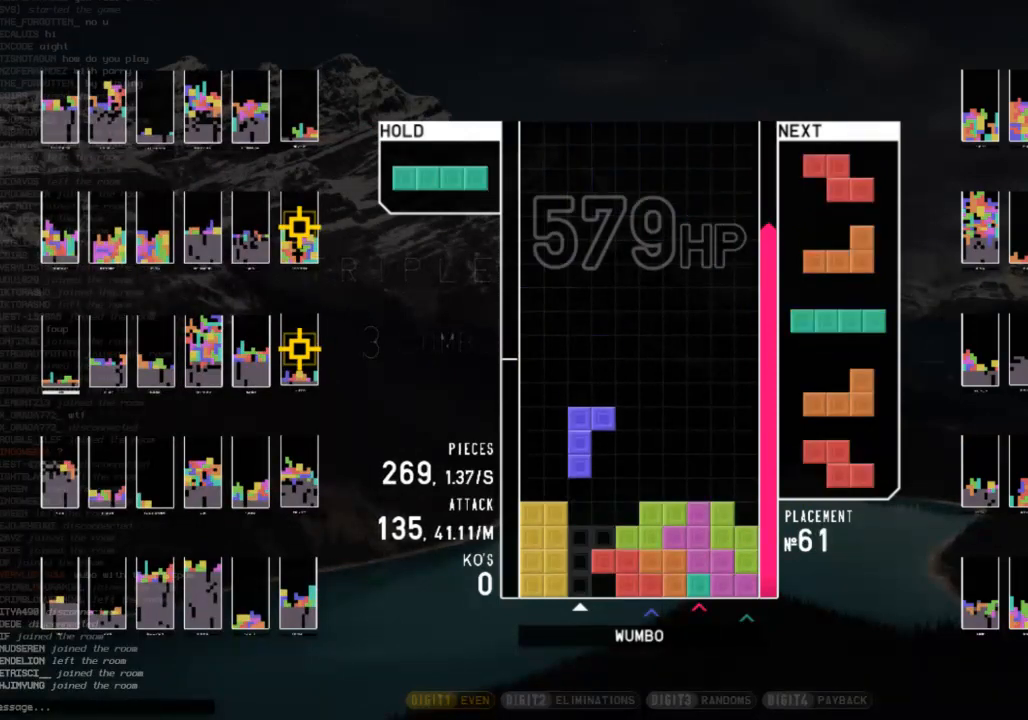
{"keys": ["z"], "events": [[100, "x", "up"], [333, "down", "down"], [400, "down", "up"], [400, "z", "down"]]}
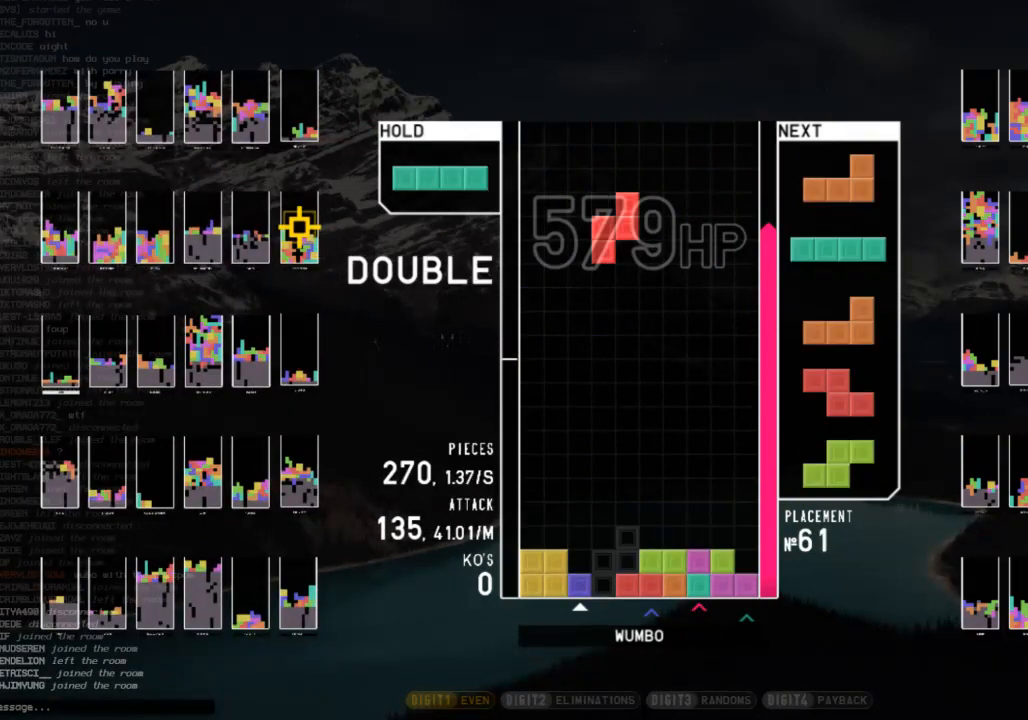
{"keys": ["down"], "events": [[67, "down", "down"], [67, "z", "up"], [133, "down", "up"], [200, "c", "down"], [200, "right", "down"], [300, "x", "down"], [333, "c", "up"], [333, "right", "up"], [433, "x", "up"], [467, "down", "down"]]}
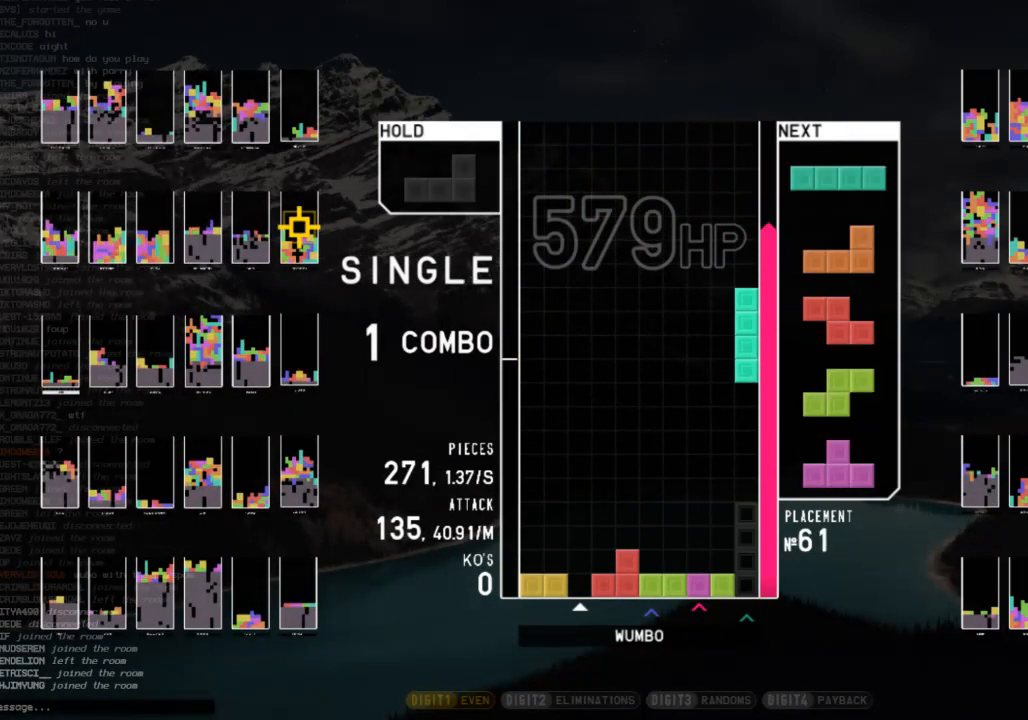
{"keys": ["left"], "events": [[133, "down", "up"], [267, "right", "down"], [433, "right", "up"], [500, "left", "down"]]}
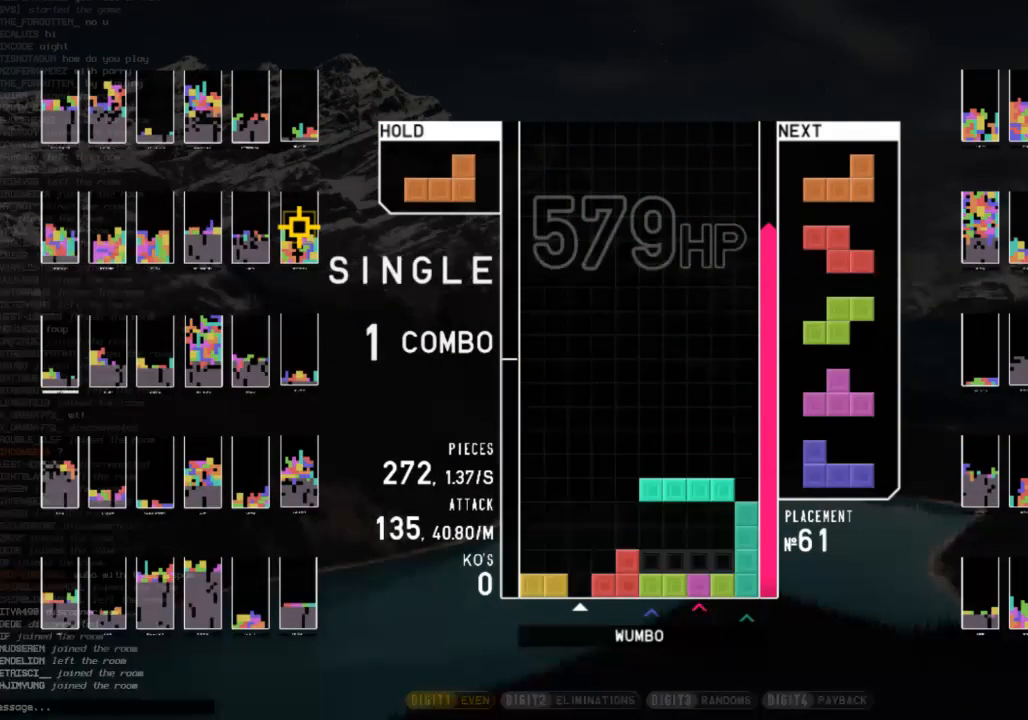
{"keys": ["down", "left"], "events": [[100, "left", "up"], [133, "down", "down"], [167, "right", "down"], [267, "down", "up"], [367, "right", "up"], [467, "left", "down"], [500, "down", "down"]]}
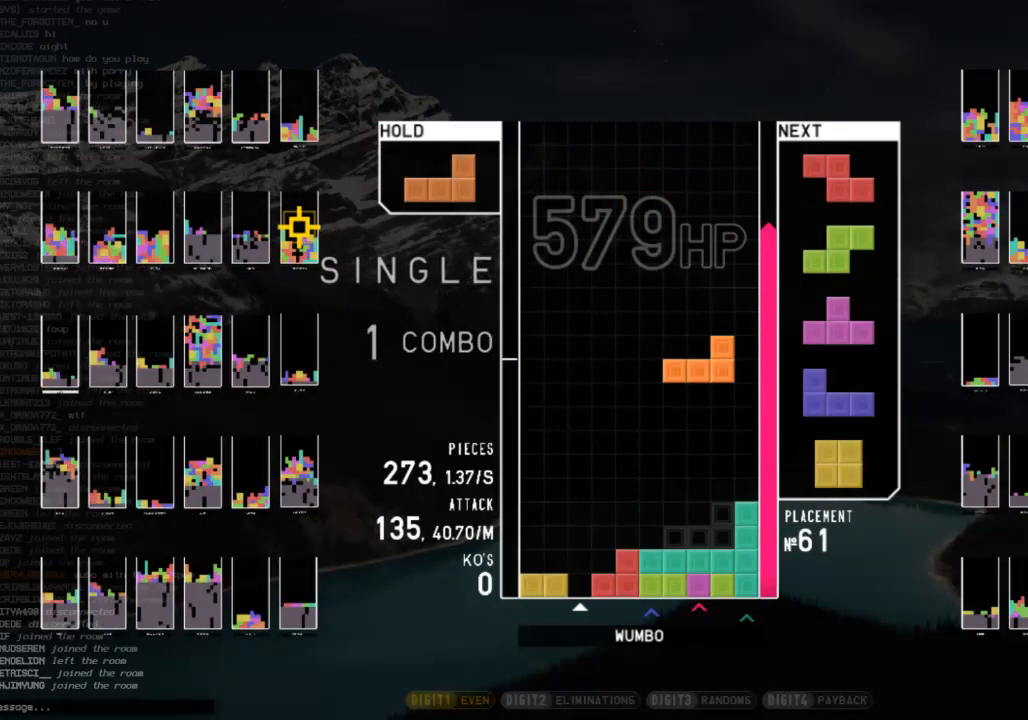
{"keys": ["right"], "events": [[100, "down", "up"], [133, "z", "down"], [200, "left", "up"], [233, "down", "down"], [233, "z", "up"], [333, "right", "down"], [367, "down", "up"]]}
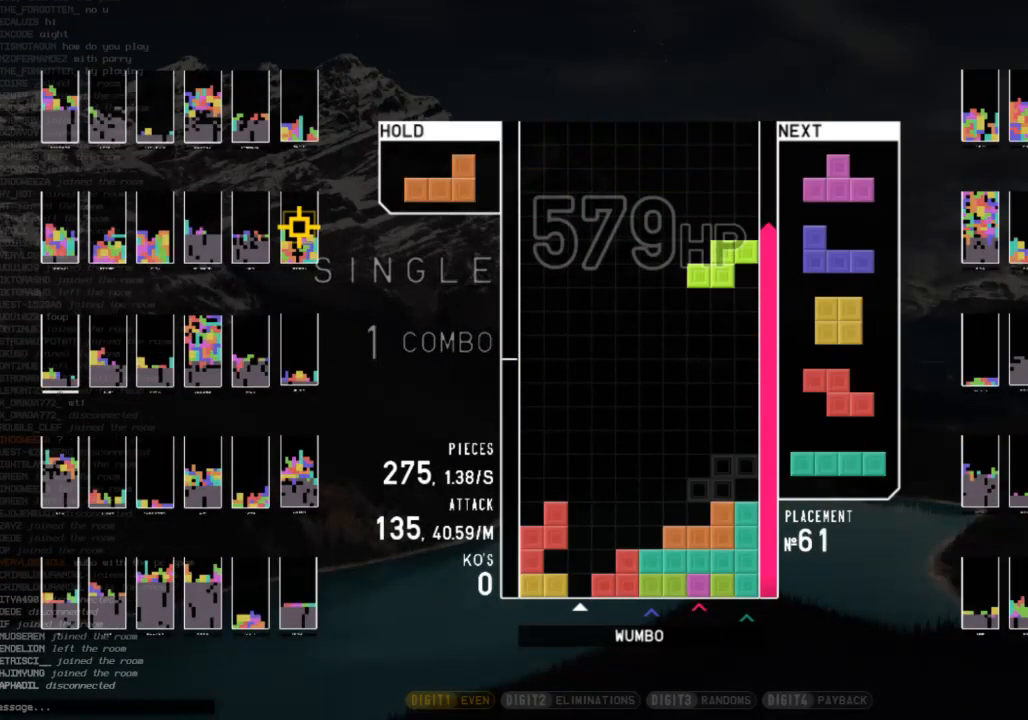
{"keys": [], "events": [[33, "left", "down"], [33, "right", "up"], [67, "down", "down"], [100, "left", "up"], [100, "right", "down"], [167, "c", "down"], [200, "down", "up"], [267, "shift", "down"], [300, "c", "up"], [300, "right", "up"], [367, "left", "down"], [367, "shift", "up"], [400, "down", "down"], [433, "left", "up"], [500, "down", "up"]]}
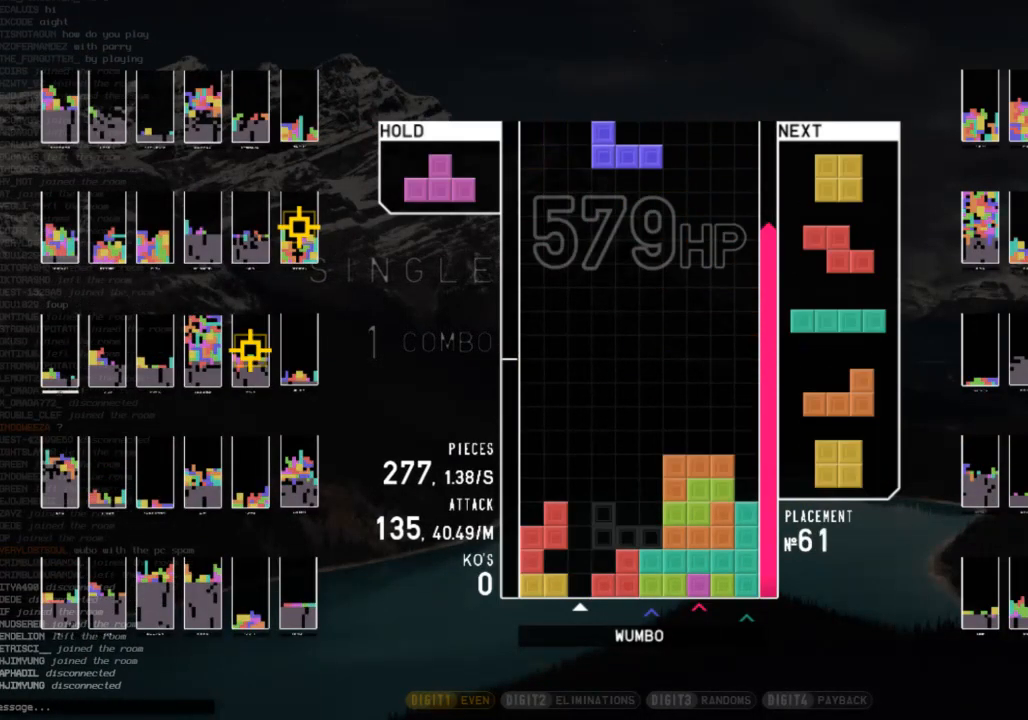
{"keys": ["down"], "events": [[267, "right", "down"], [267, "z", "down"], [333, "right", "up"], [400, "z", "up"], [500, "down", "down"]]}
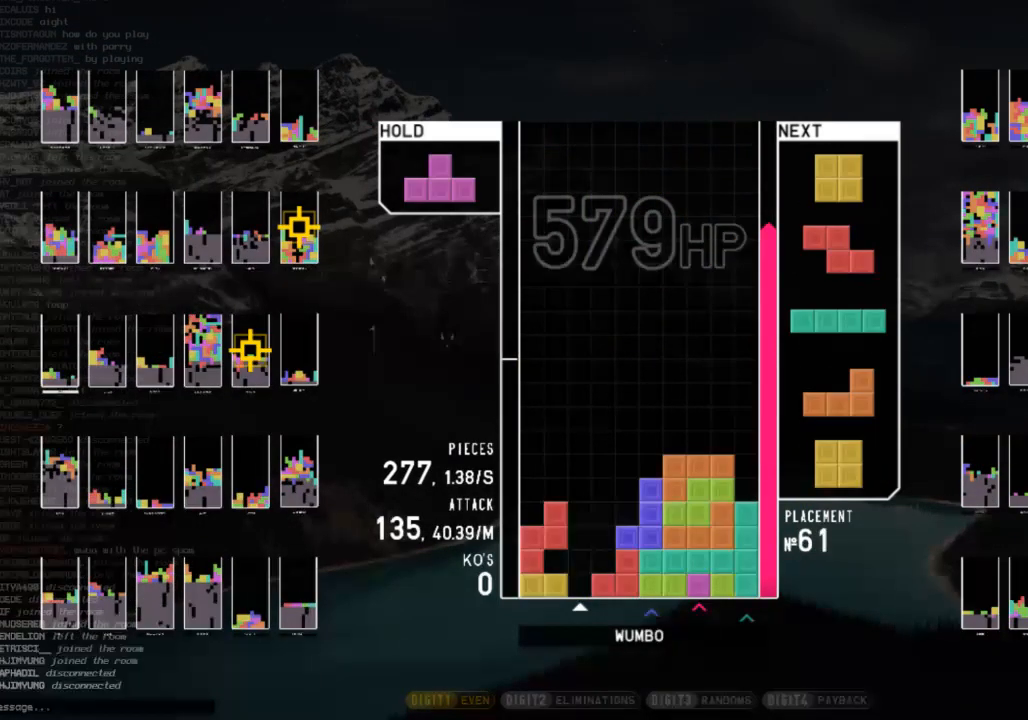
{"keys": [], "events": [[100, "right", "down"], [133, "down", "up"], [300, "right", "up"], [367, "left", "down"], [467, "left", "up"]]}